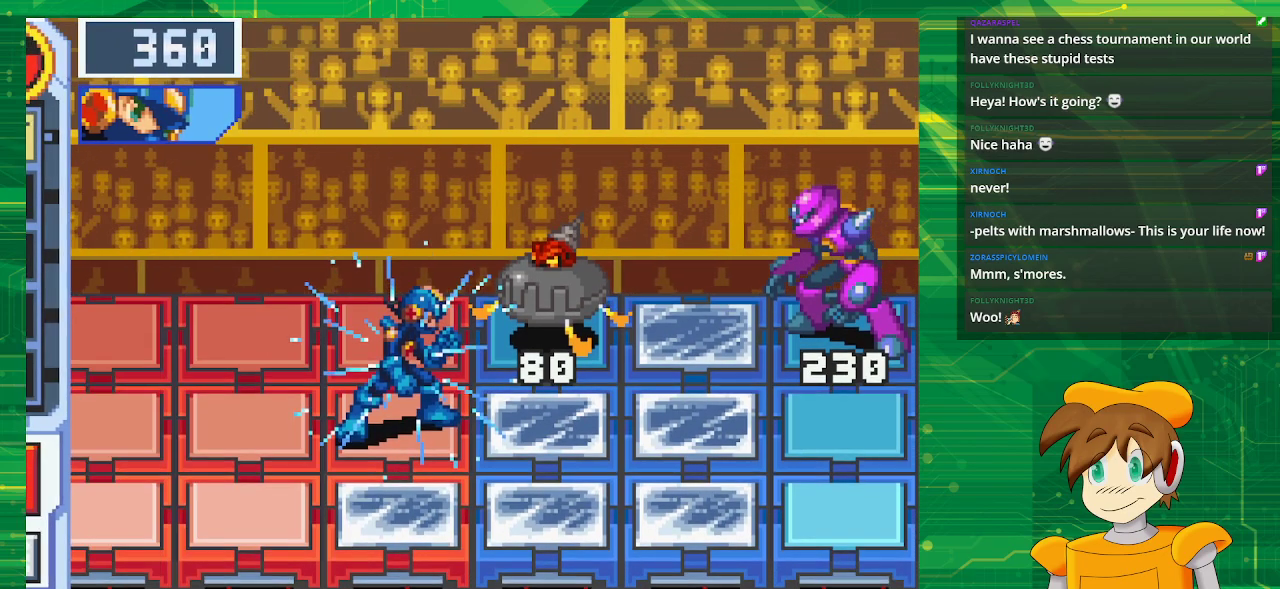
Gameplay with a controller (Nintendo layout); each line is a JSON object with the inputs held at the frame after it. "events" lists button and stick changes between this image and that frame as [ms after this image, input, new state], when the widget could be followed in between. Not read: L3 R3.
{"buttons": [], "events": [[17, "A", "up"]]}
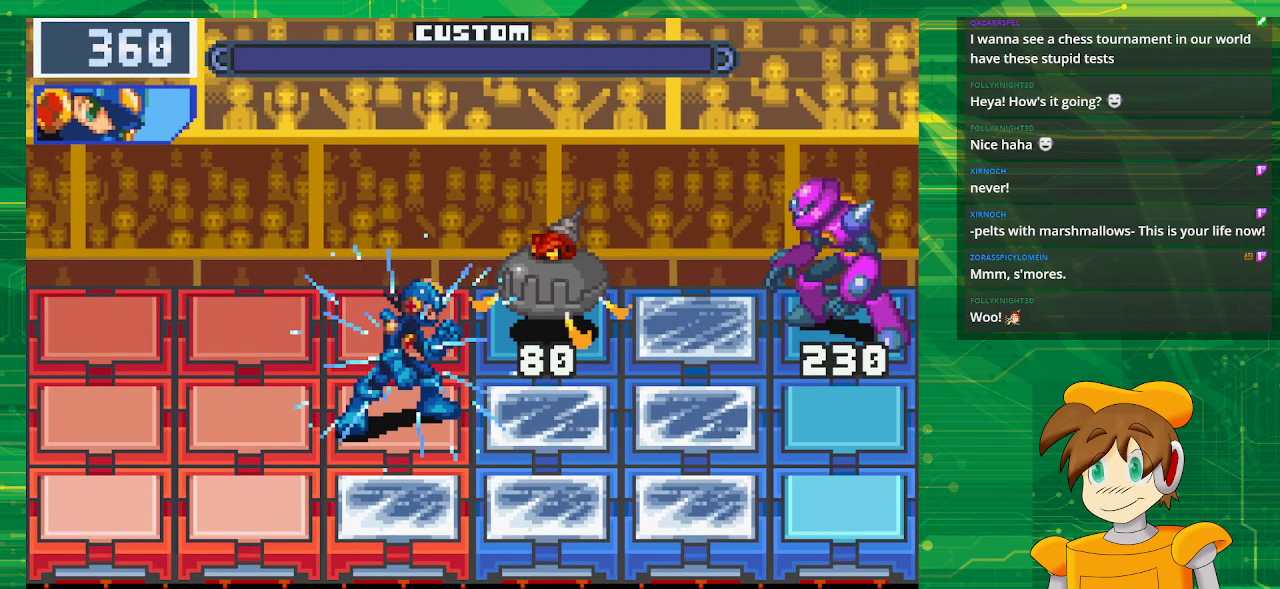
{"buttons": [], "events": []}
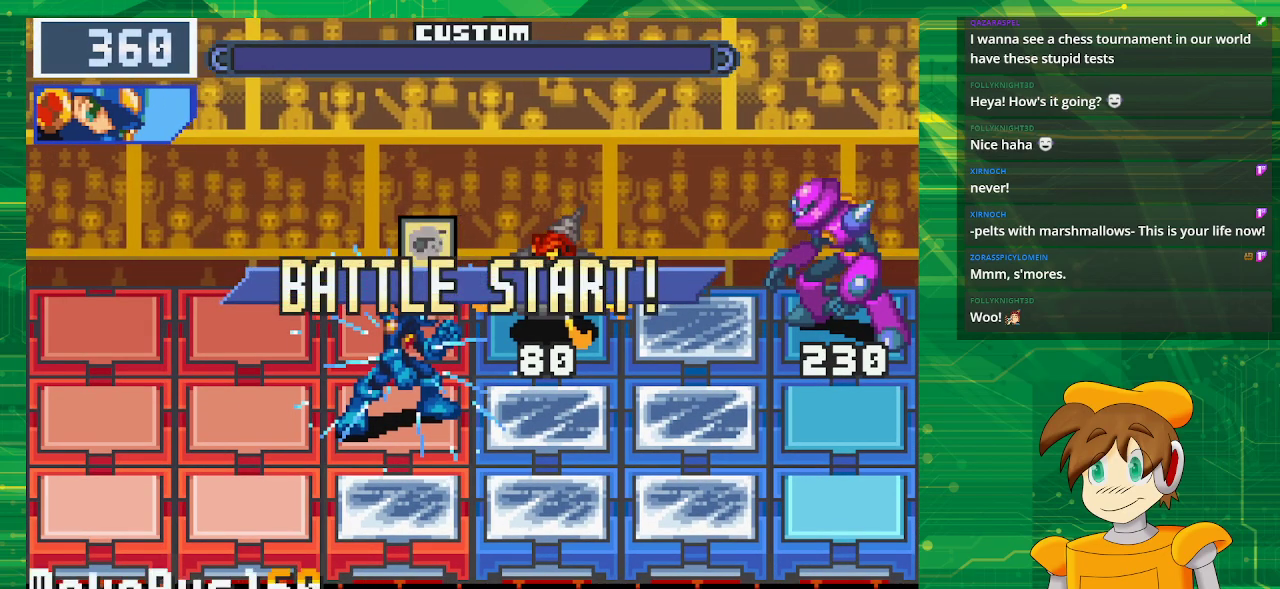
{"buttons": [], "events": [[367, "A", "down"], [500, "A", "up"]]}
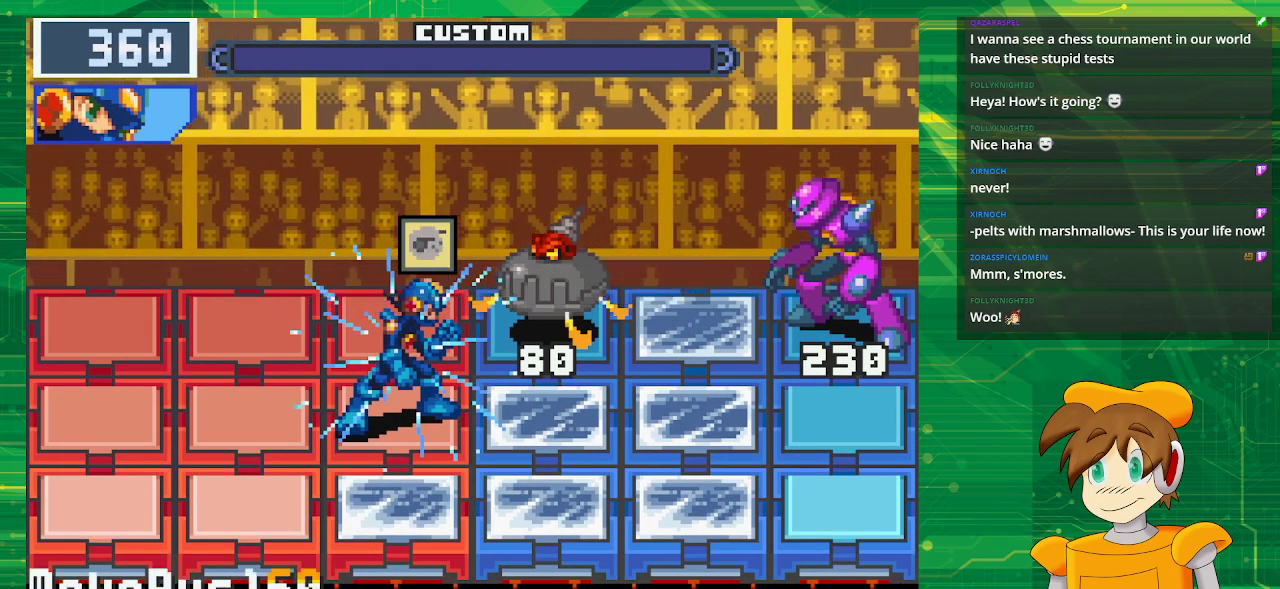
{"buttons": [], "events": [[83, "A", "down"], [183, "A", "up"], [283, "A", "down"], [400, "A", "up"]]}
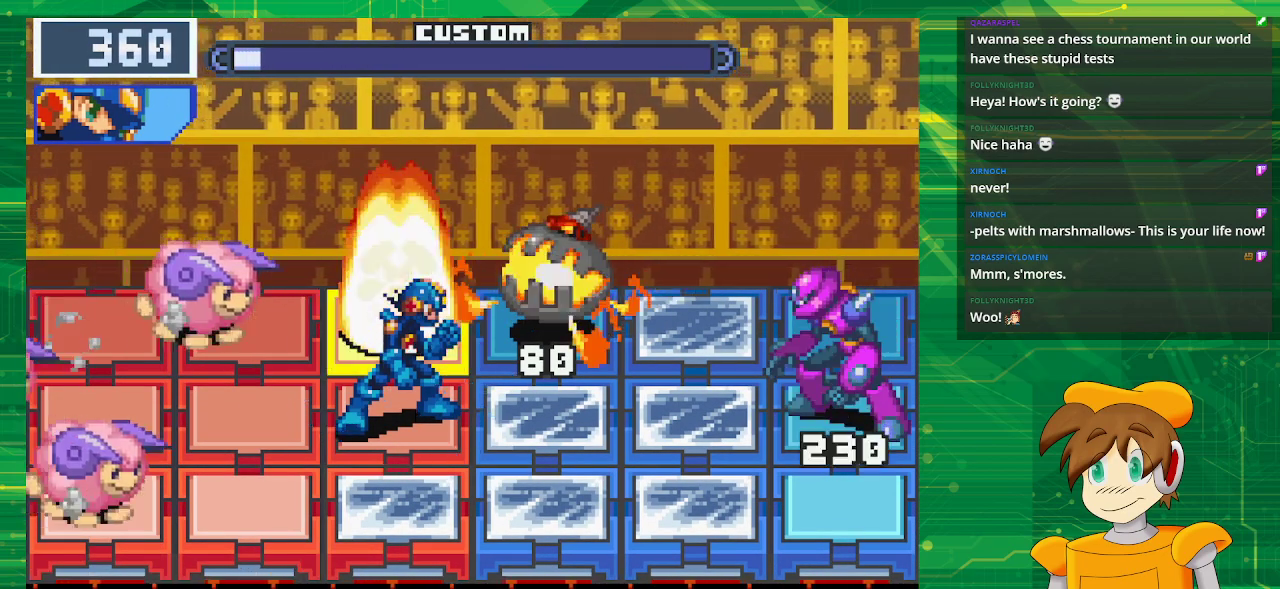
{"buttons": ["B"], "events": [[233, "DPAD_LEFT", "down"], [333, "B", "down"], [400, "DPAD_LEFT", "up"]]}
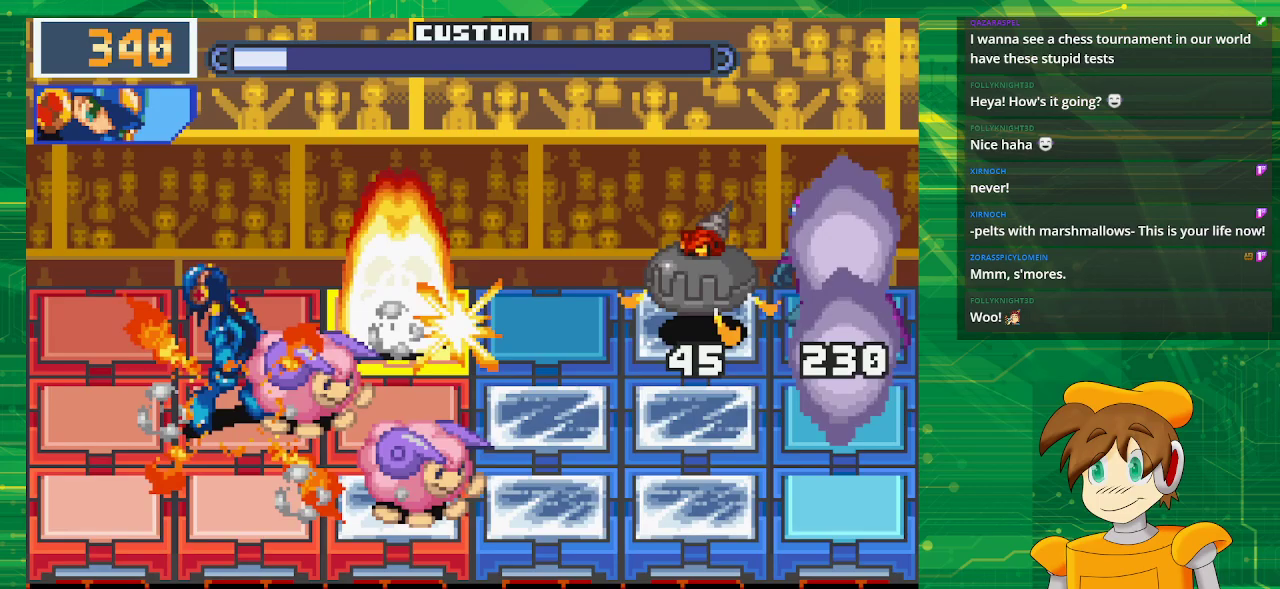
{"buttons": ["B"], "events": []}
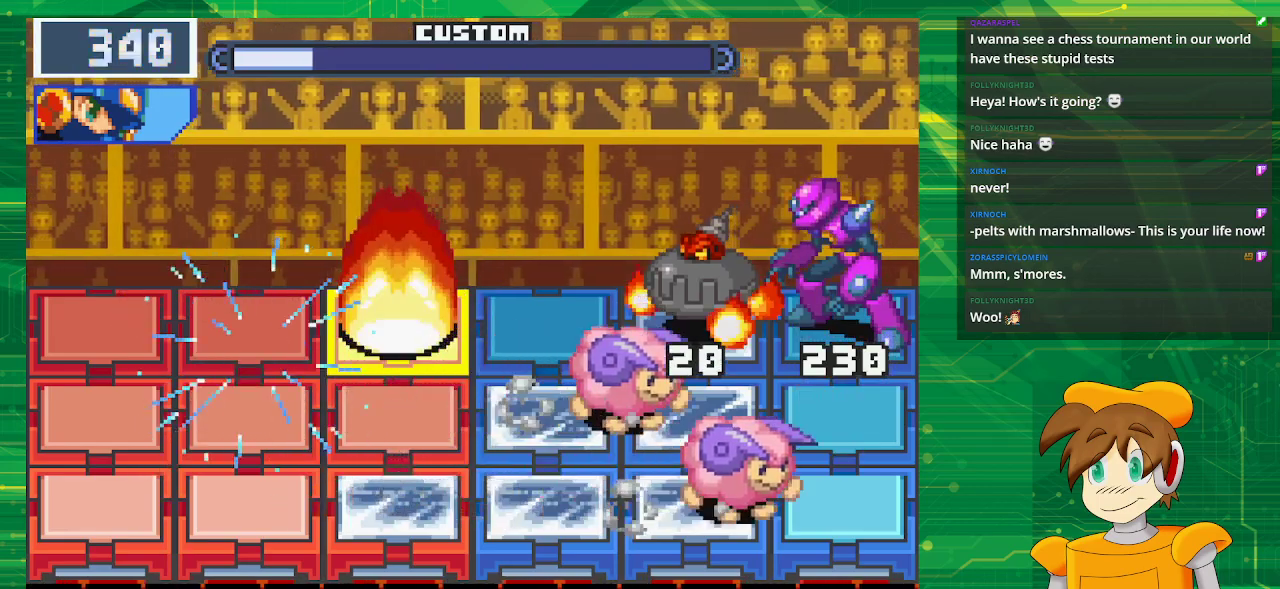
{"buttons": ["B"], "events": [[200, "DPAD_RIGHT", "down"], [350, "DPAD_RIGHT", "up"]]}
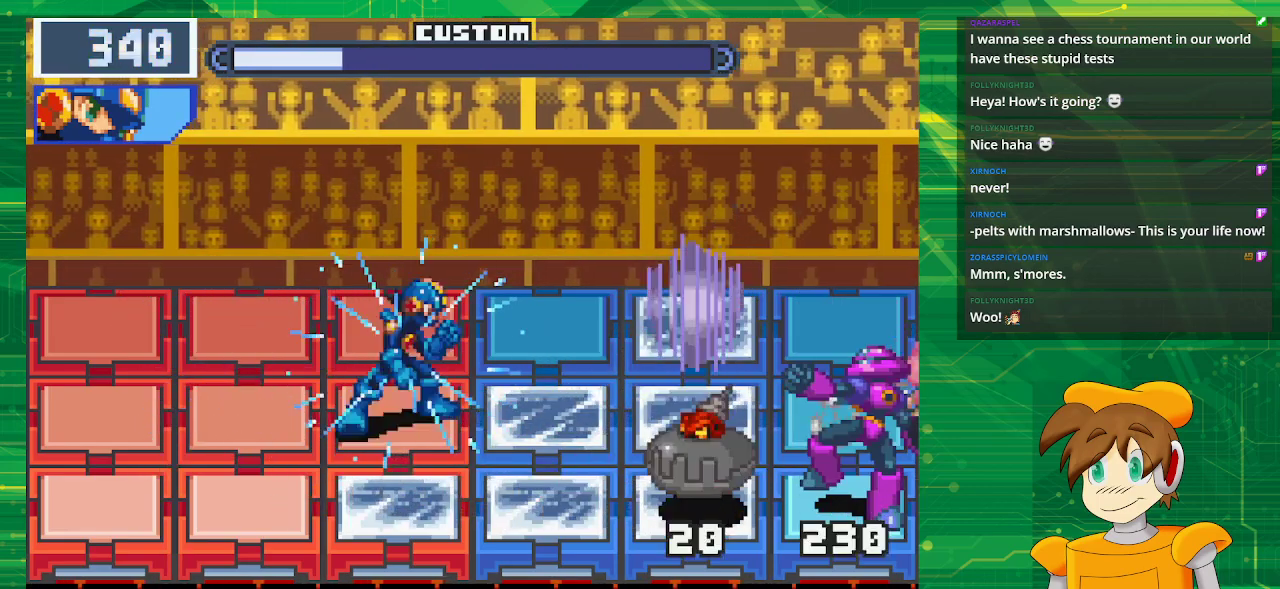
{"buttons": ["B"], "events": []}
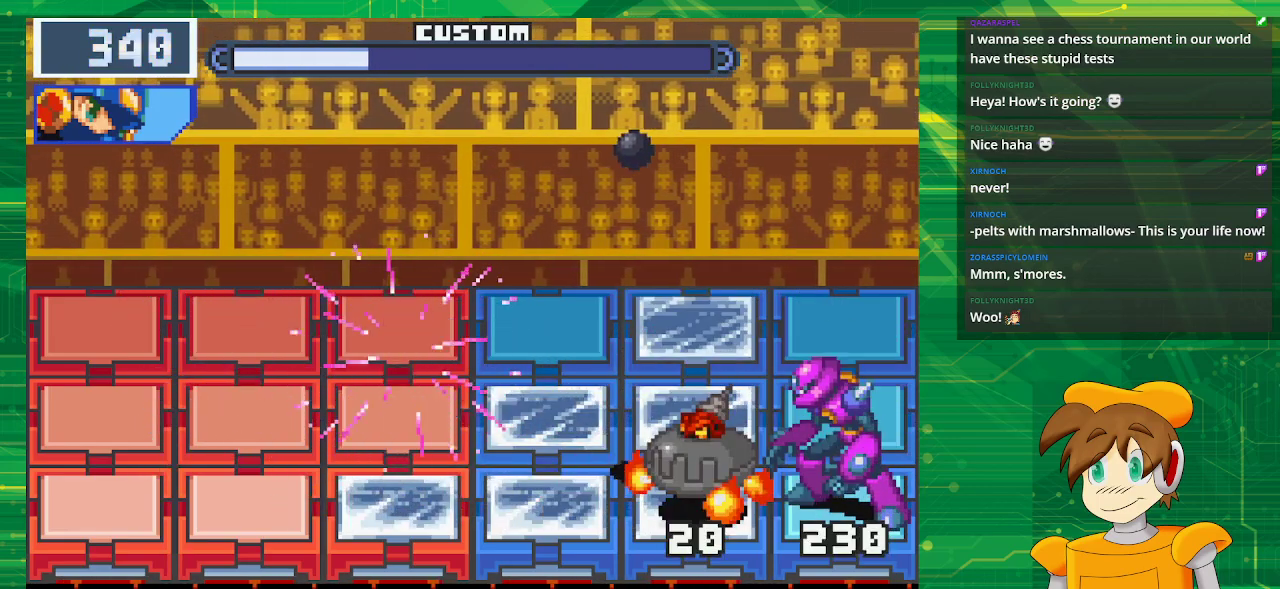
{"buttons": ["B"], "events": [[150, "DPAD_LEFT", "down"], [267, "DPAD_LEFT", "up"]]}
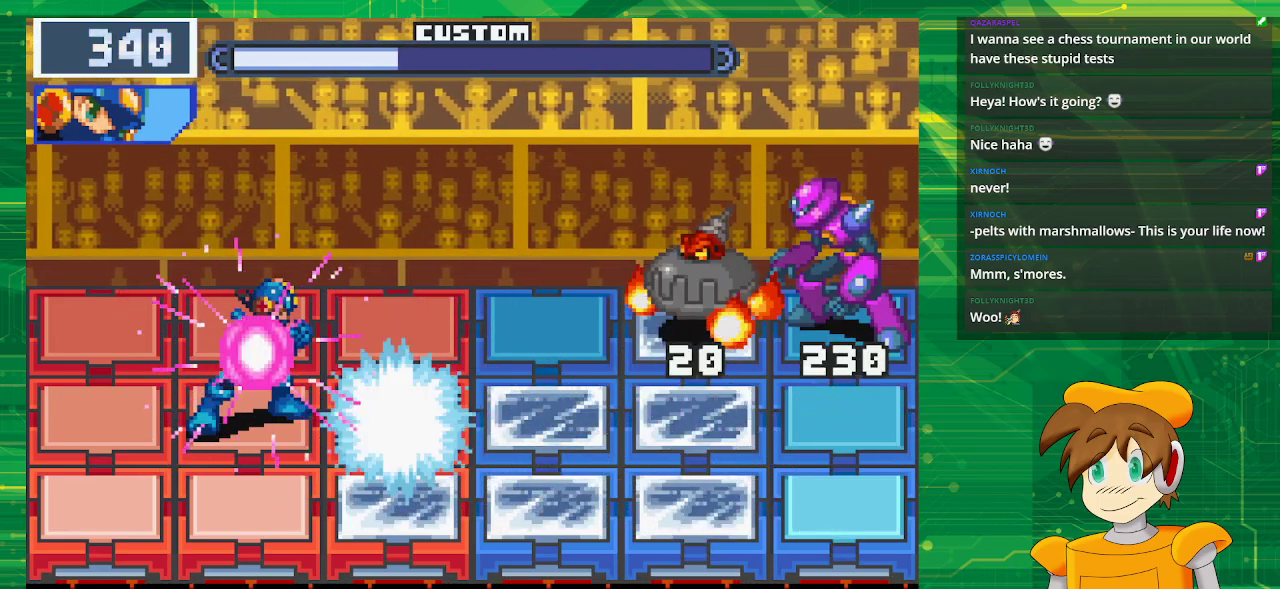
{"buttons": ["B", "DPAD_UP"], "events": [[50, "DPAD_DOWN", "down"], [183, "DPAD_DOWN", "up"], [433, "DPAD_UP", "down"]]}
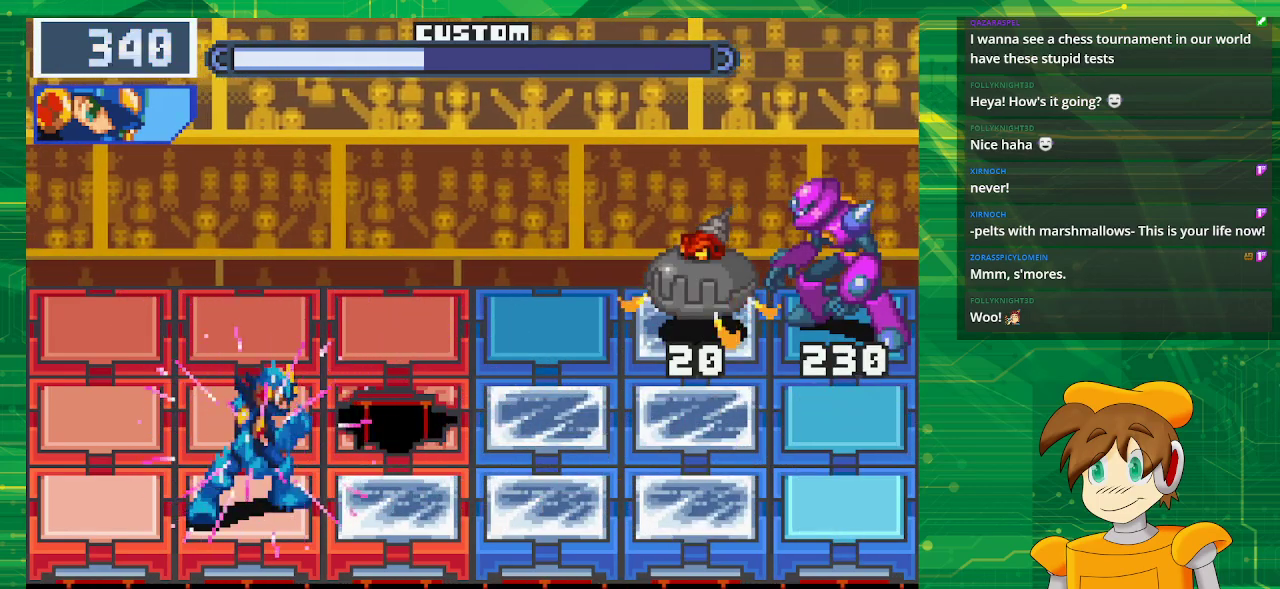
{"buttons": ["B"], "events": [[50, "DPAD_UP", "up"]]}
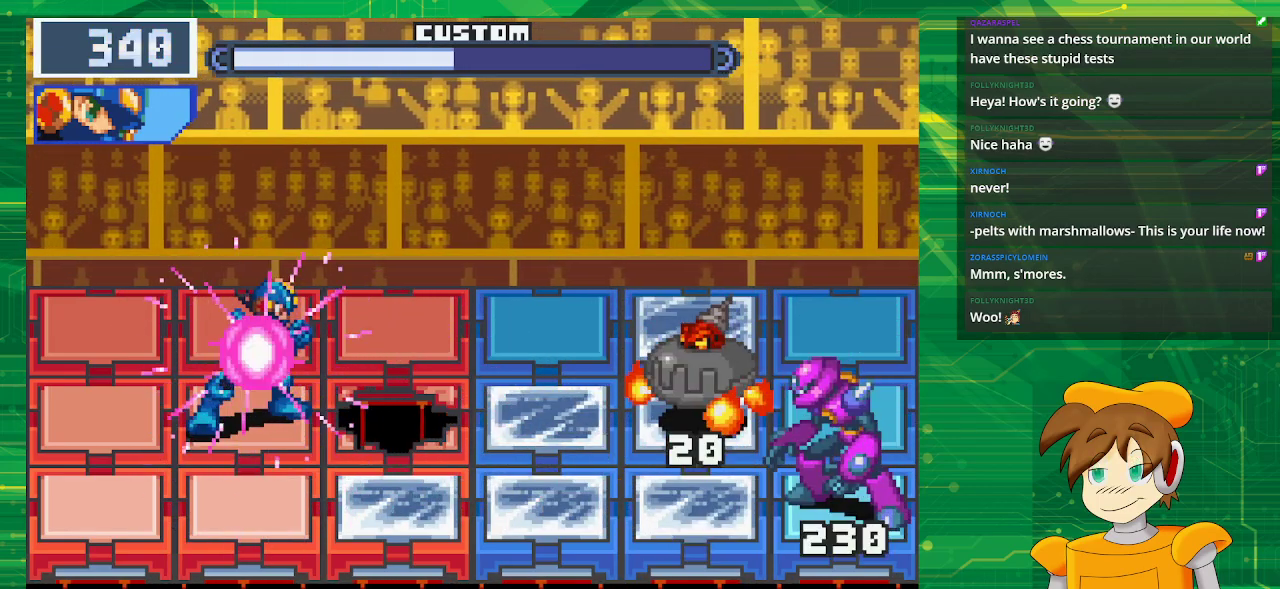
{"buttons": ["B"], "events": [[83, "B", "up"], [333, "B", "down"]]}
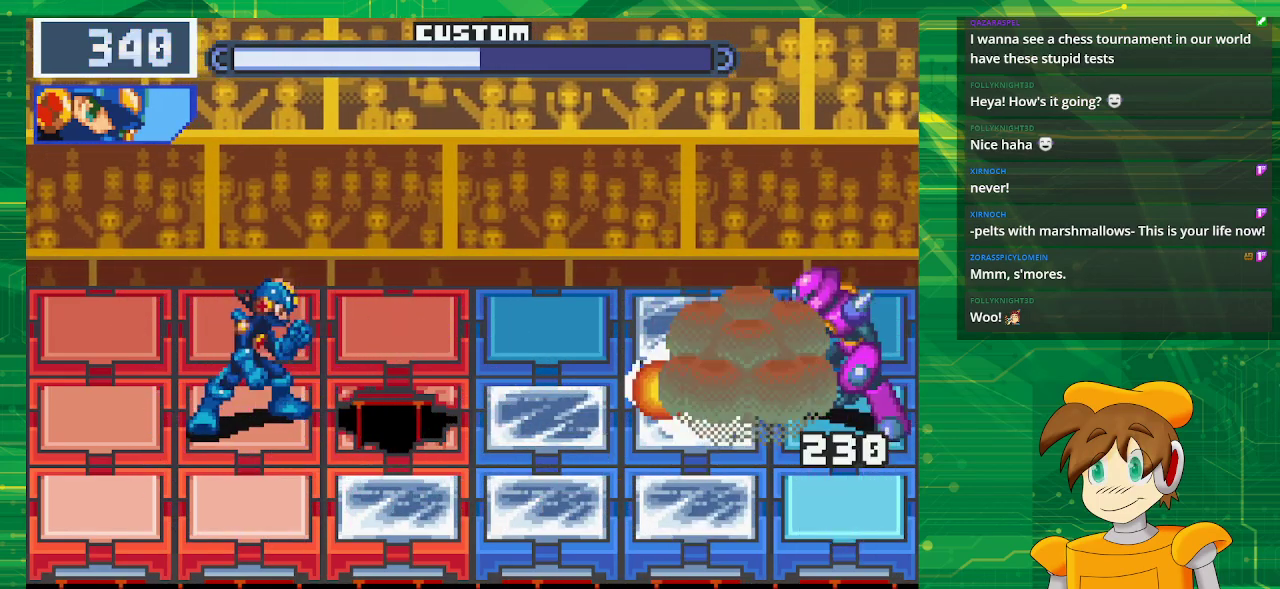
{"buttons": ["B"], "events": []}
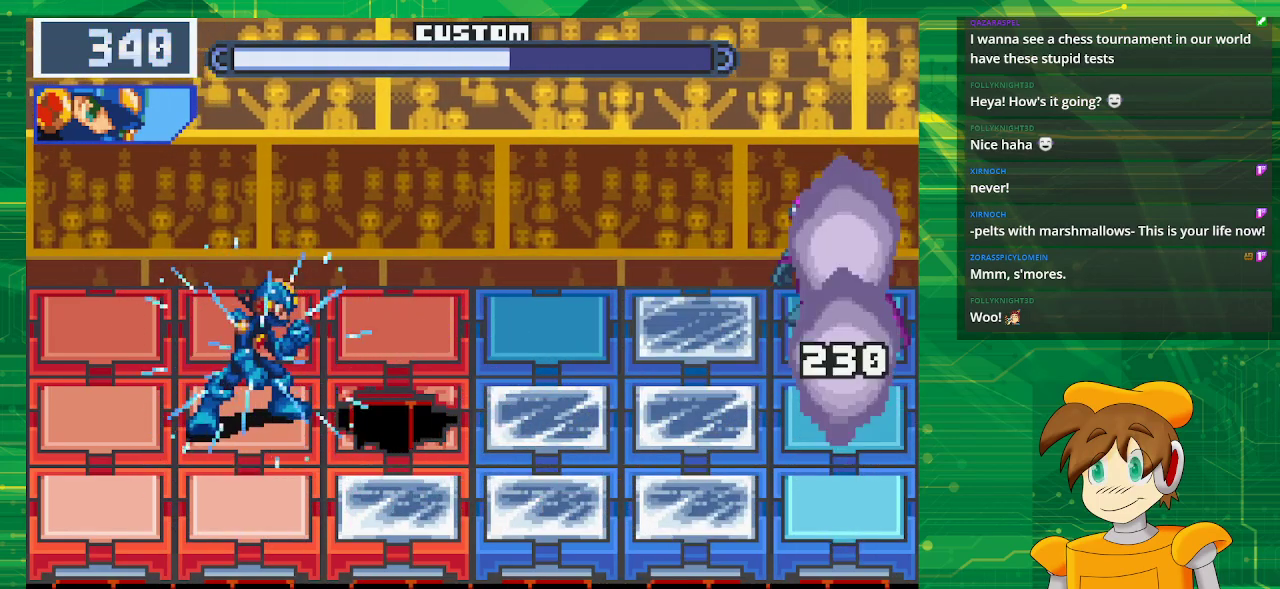
{"buttons": ["B"], "events": []}
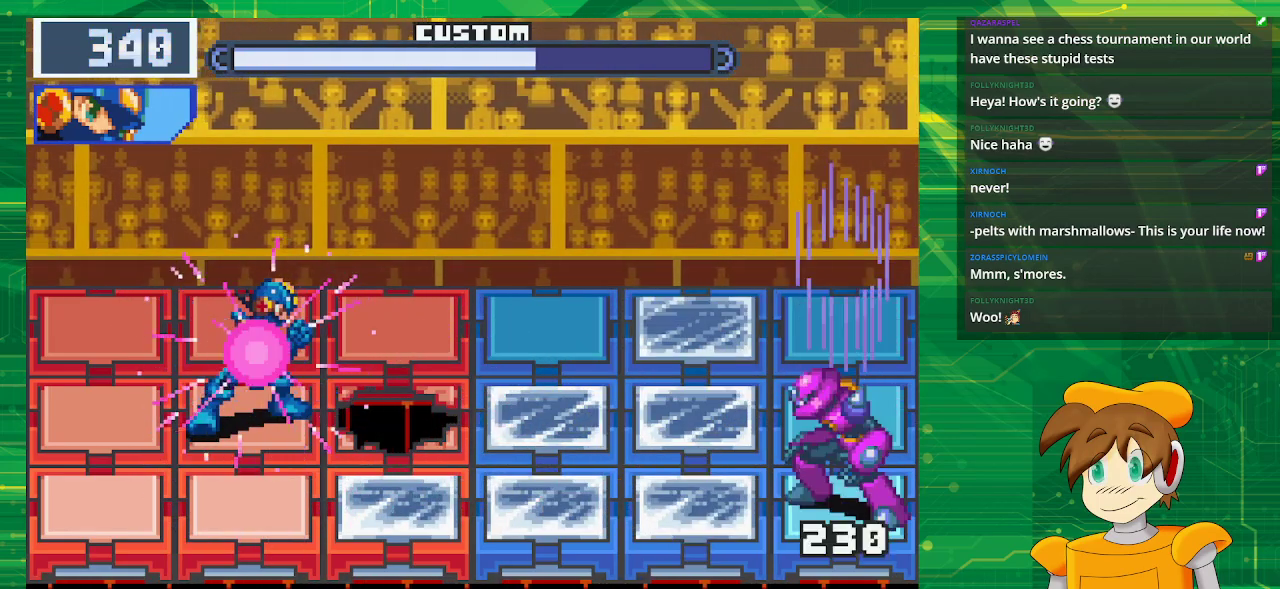
{"buttons": ["B"], "events": []}
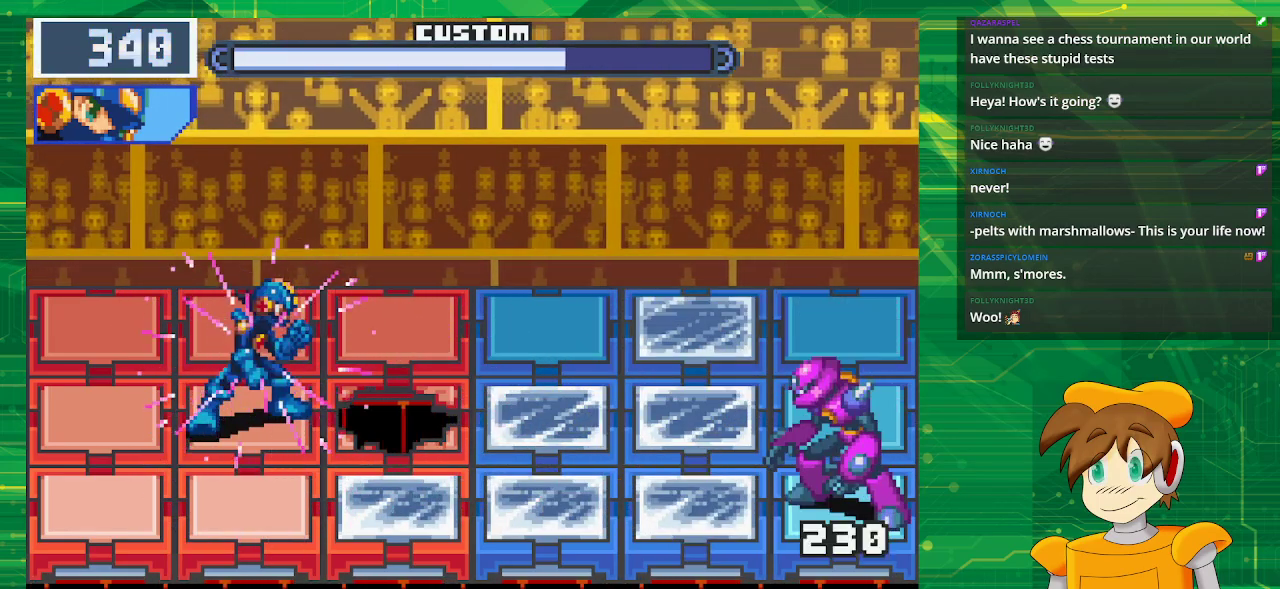
{"buttons": ["B"], "events": []}
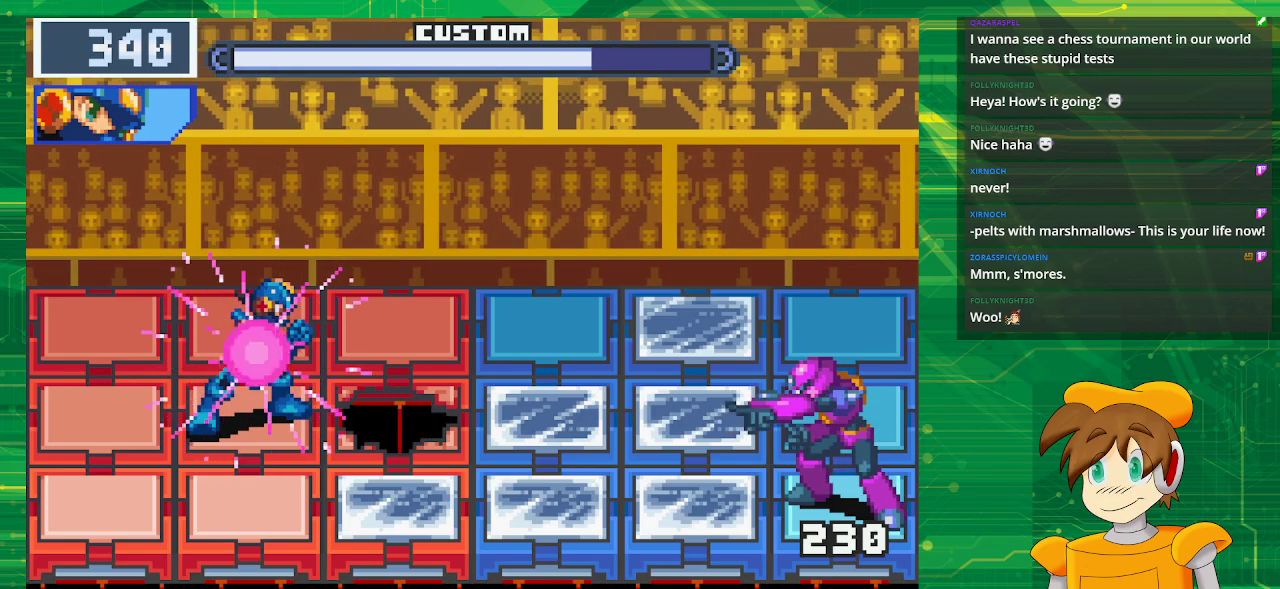
{"buttons": ["B", "DPAD_LEFT"], "events": [[500, "DPAD_LEFT", "down"]]}
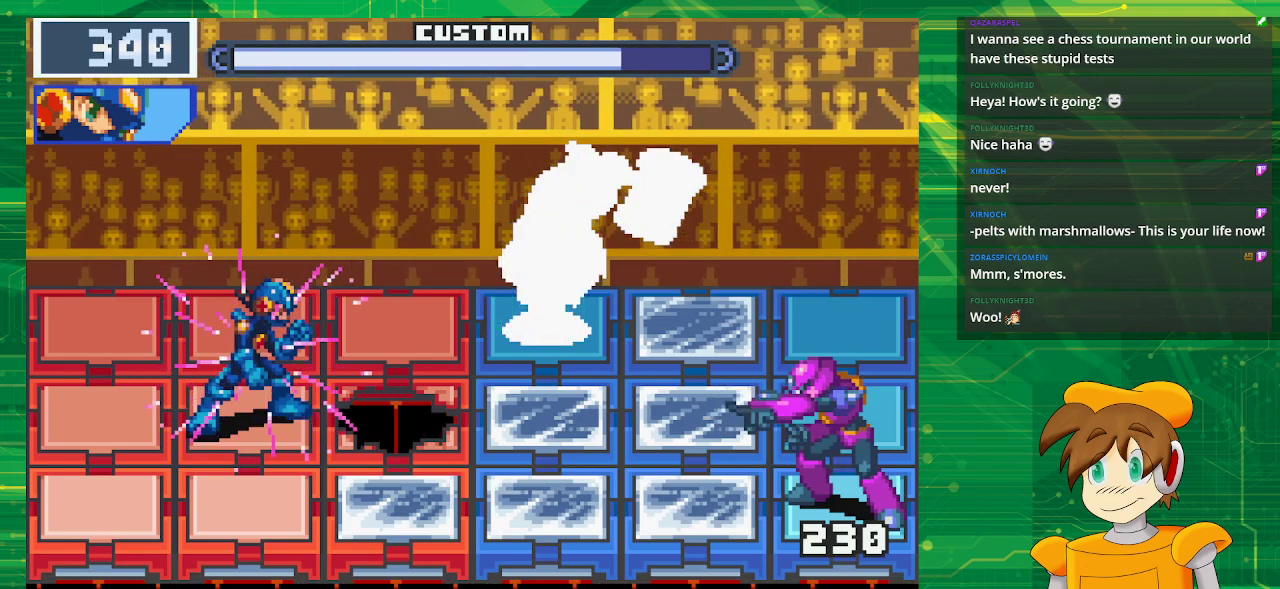
{"buttons": ["B"], "events": [[100, "DPAD_LEFT", "up"], [300, "DPAD_UP", "down"], [433, "DPAD_UP", "up"]]}
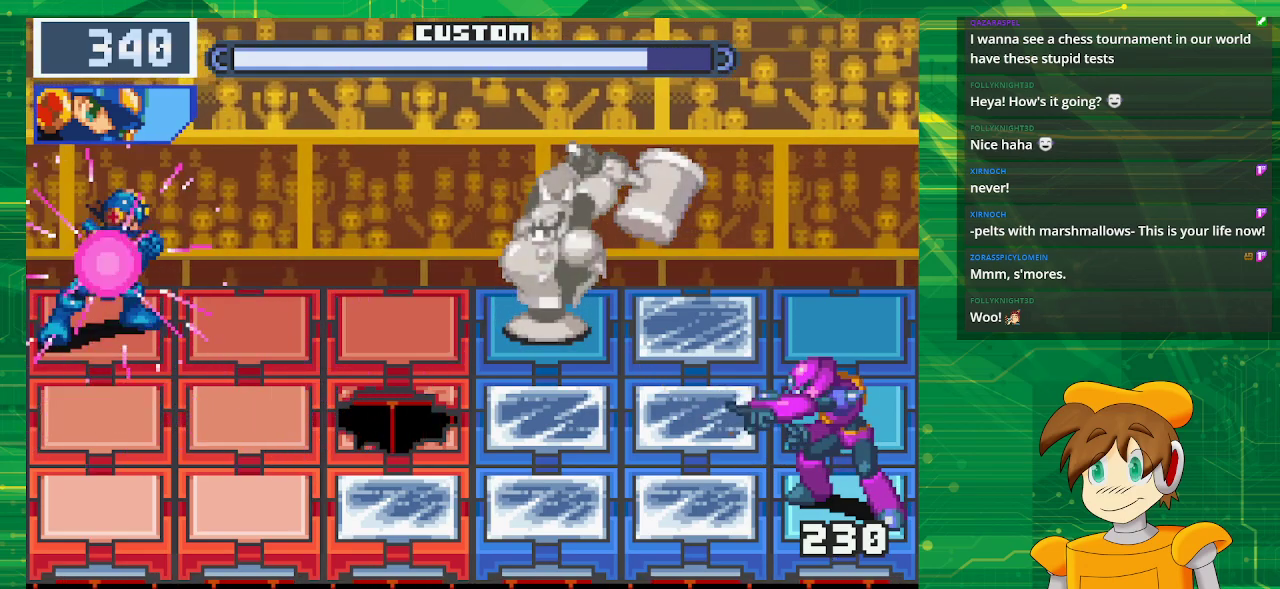
{"buttons": ["B"], "events": []}
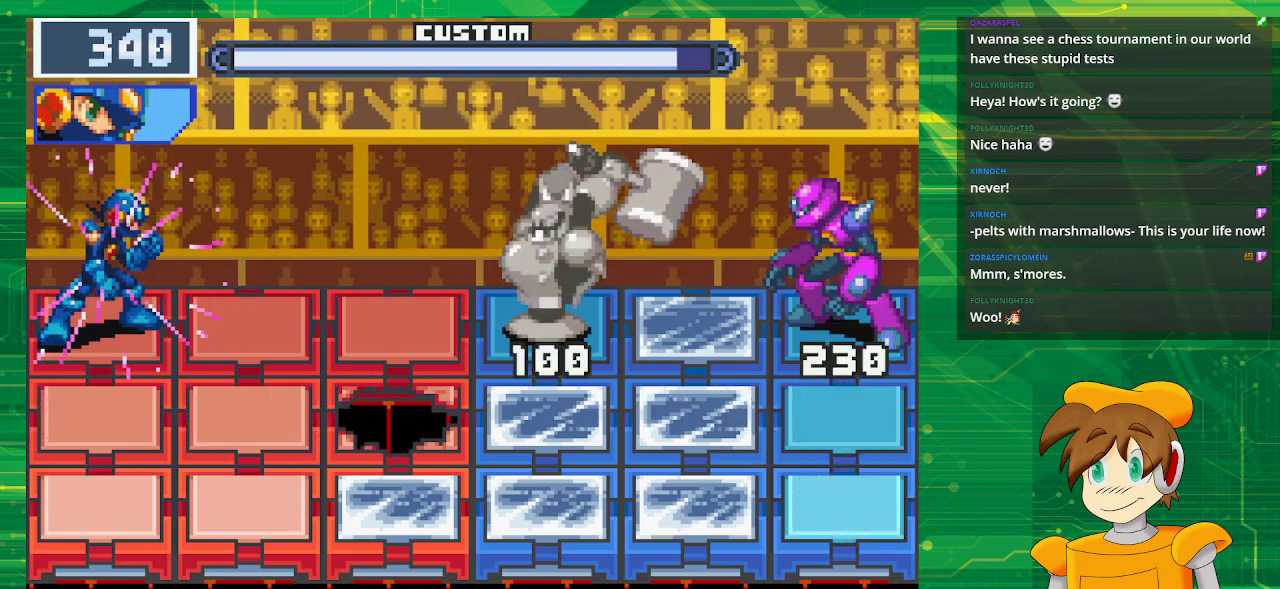
{"buttons": ["B"], "events": []}
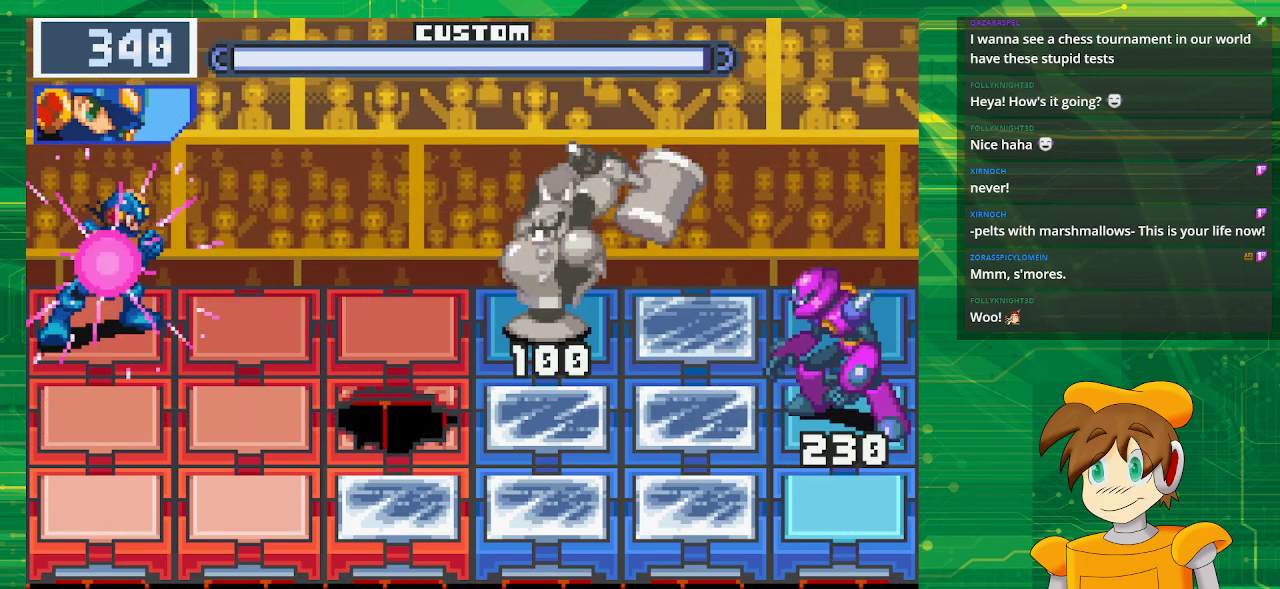
{"buttons": ["B"], "events": [[383, "DPAD_DOWN", "down"], [467, "DPAD_DOWN", "up"]]}
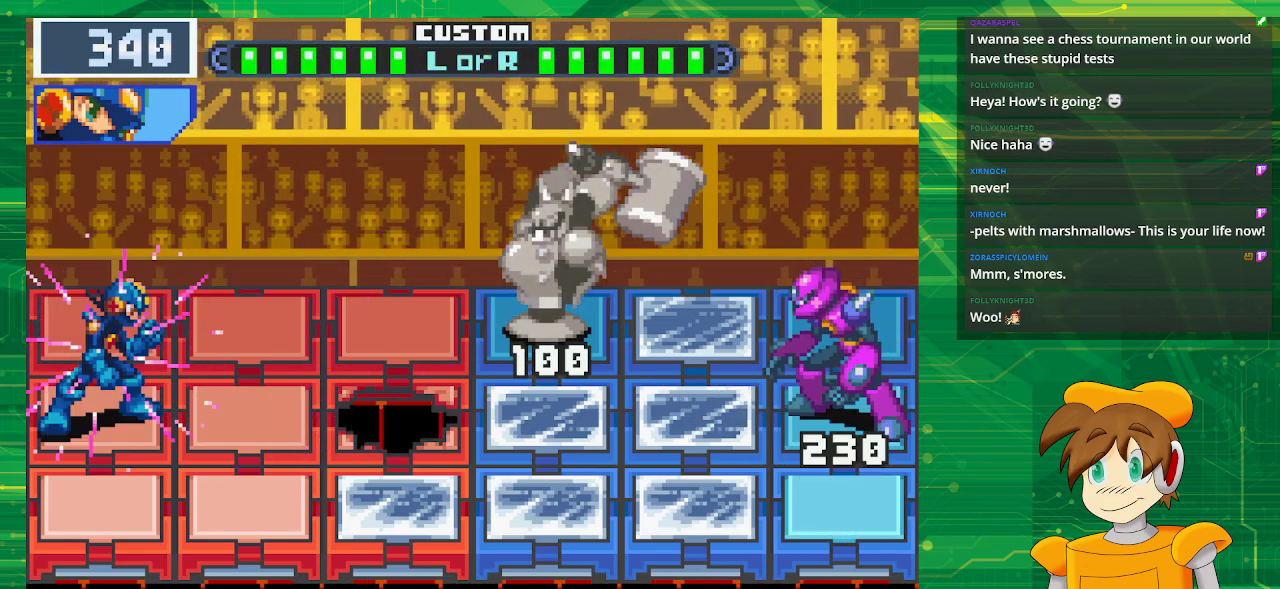
{"buttons": ["B"], "events": [[150, "B", "up"], [267, "B", "down"]]}
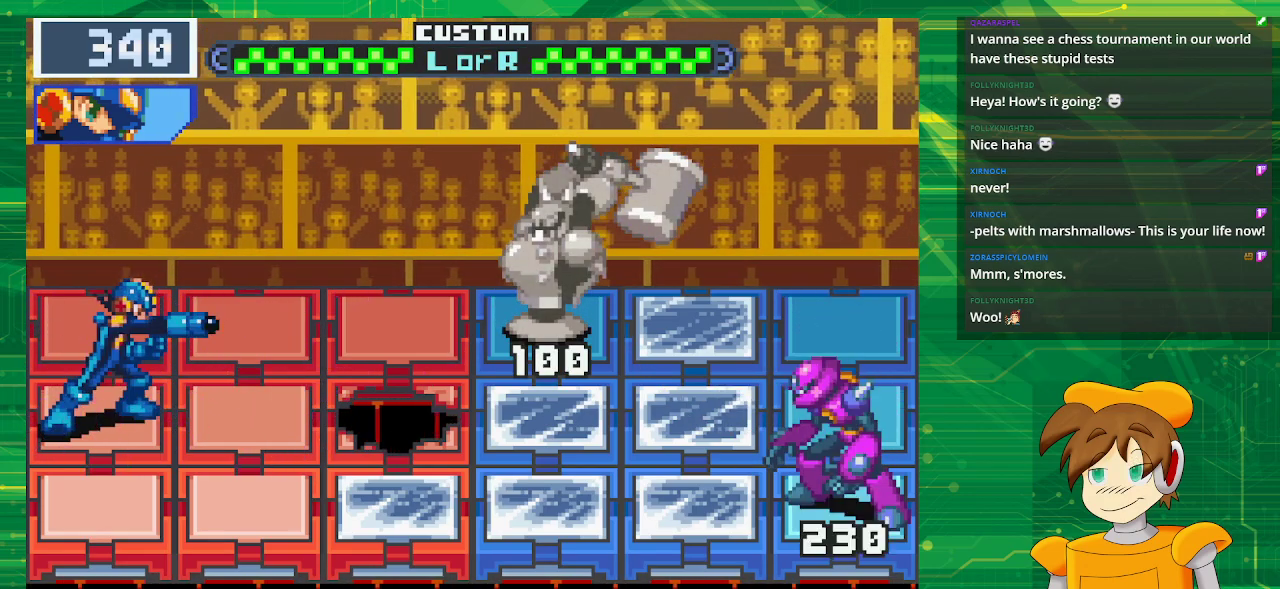
{"buttons": ["B"], "events": []}
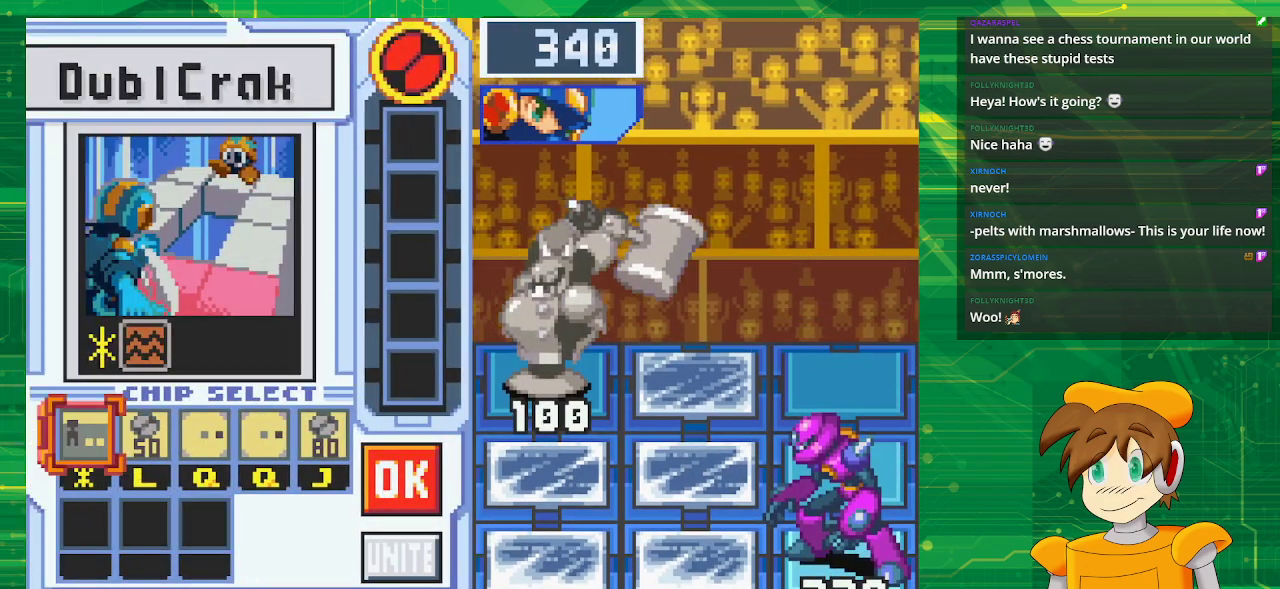
{"buttons": [], "events": [[283, "B", "up"]]}
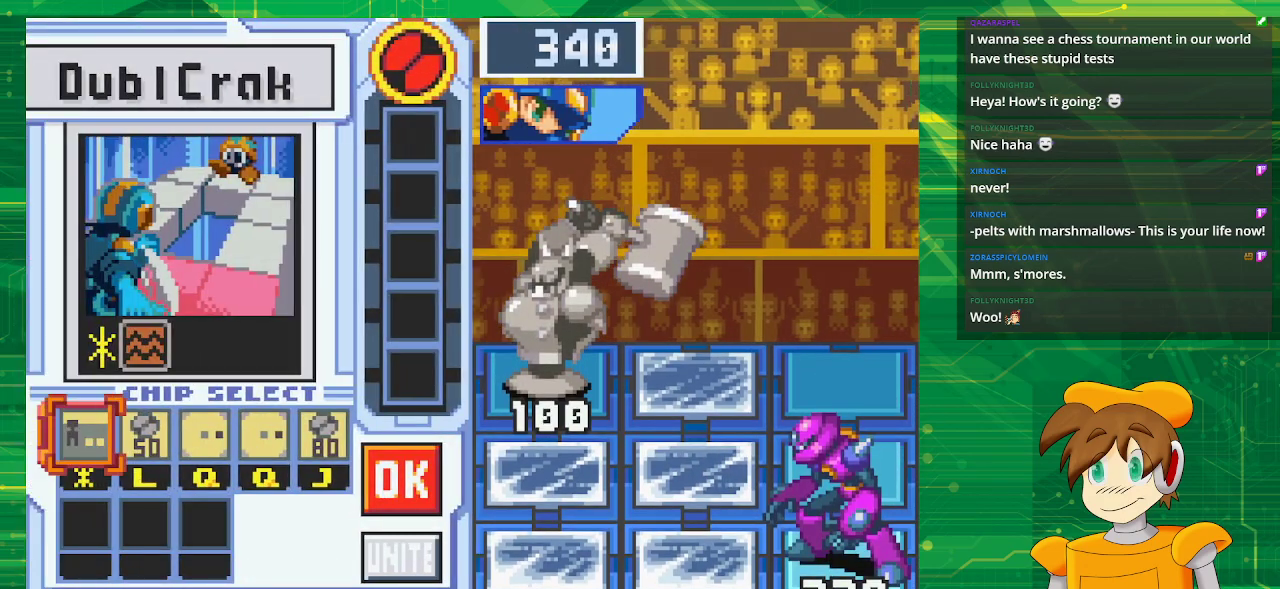
{"buttons": ["DPAD_RIGHT"], "events": [[467, "DPAD_RIGHT", "down"]]}
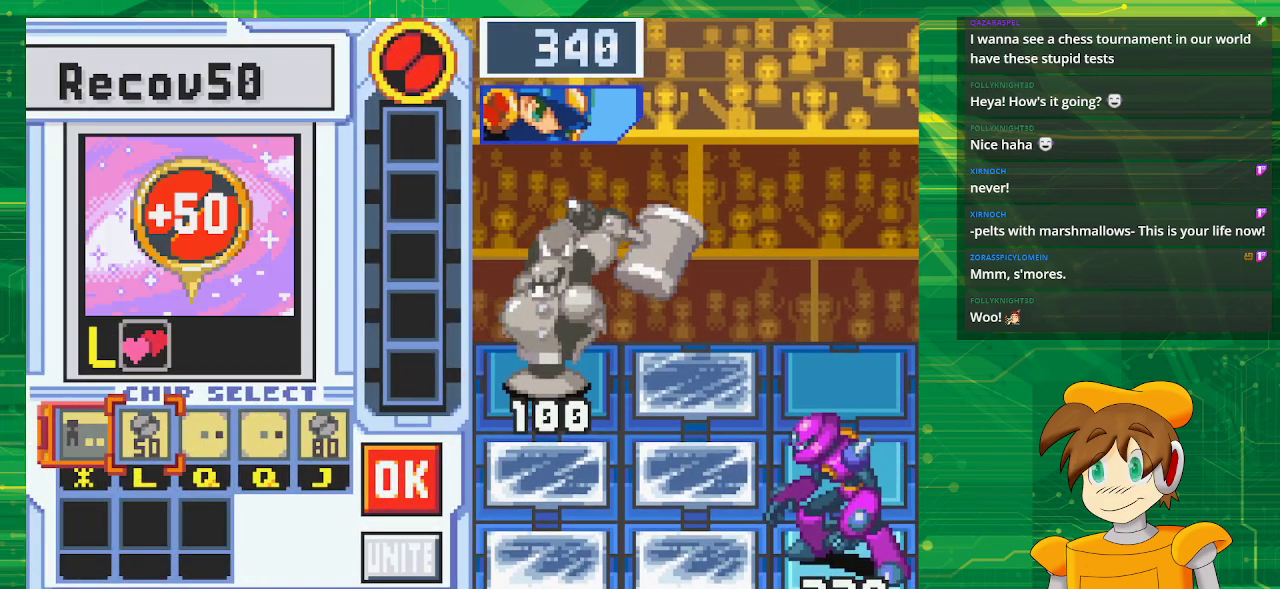
{"buttons": [], "events": [[50, "DPAD_RIGHT", "up"], [133, "DPAD_RIGHT", "down"], [267, "DPAD_RIGHT", "up"]]}
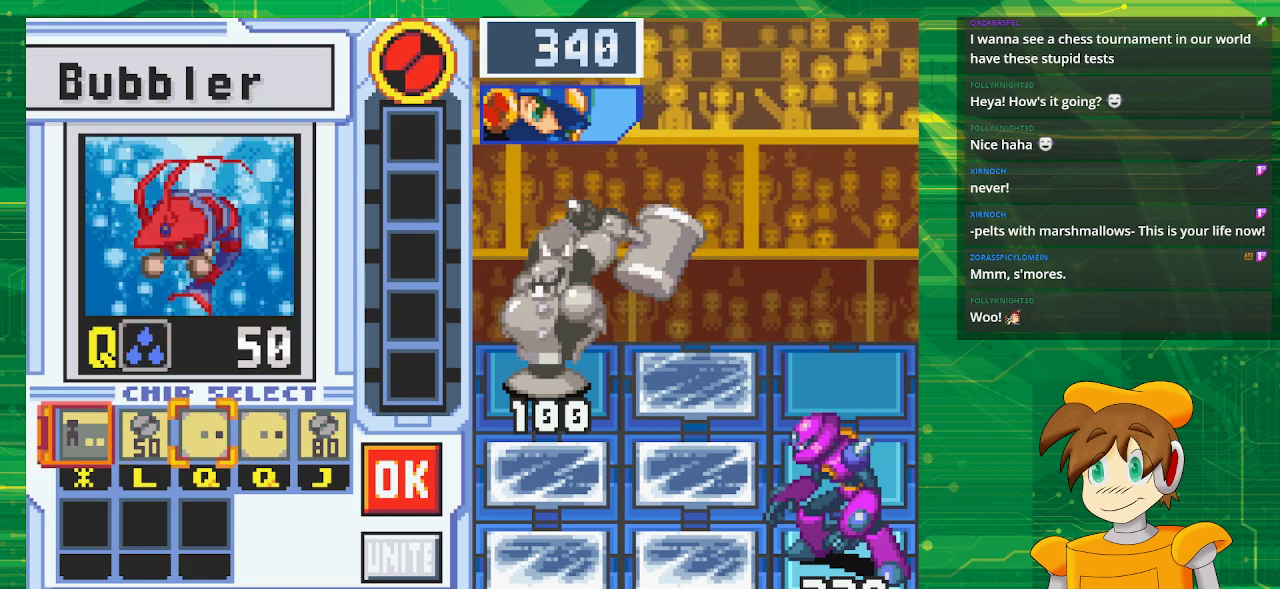
{"buttons": [], "events": []}
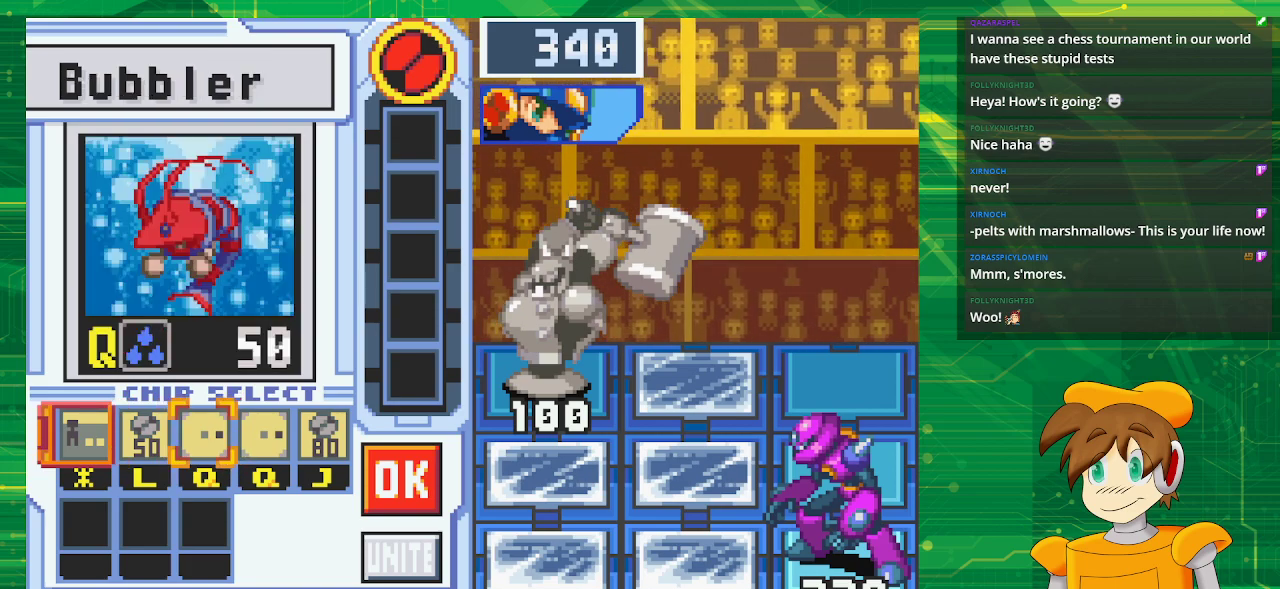
{"buttons": [], "events": []}